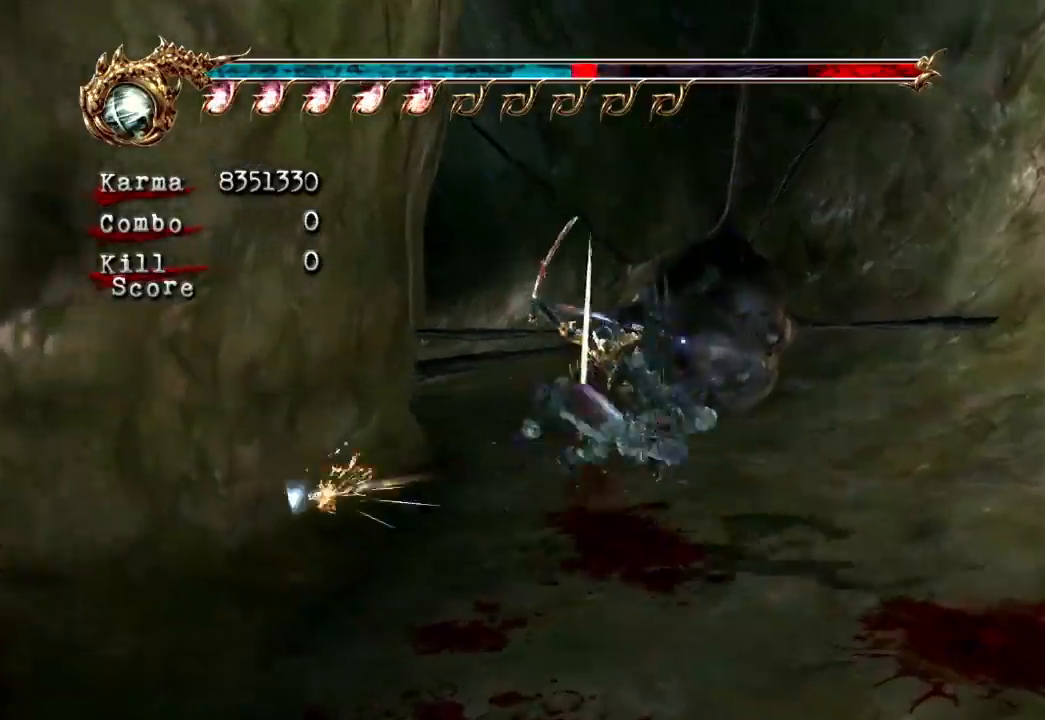
Gameplay with a controller (Xbox layout); each line is a JSON object with the inputs held at the frame after it (dt_ms = milliseconds from this image to that frame). "events" lists button and stick changes between this image and that frame as [ms after this image, input, new state], when the widget could be followed in between. Not read: L3 R3.
{"dt_ms": 1000, "buttons": [], "left_stick": "up-right", "right_stick": "center"}
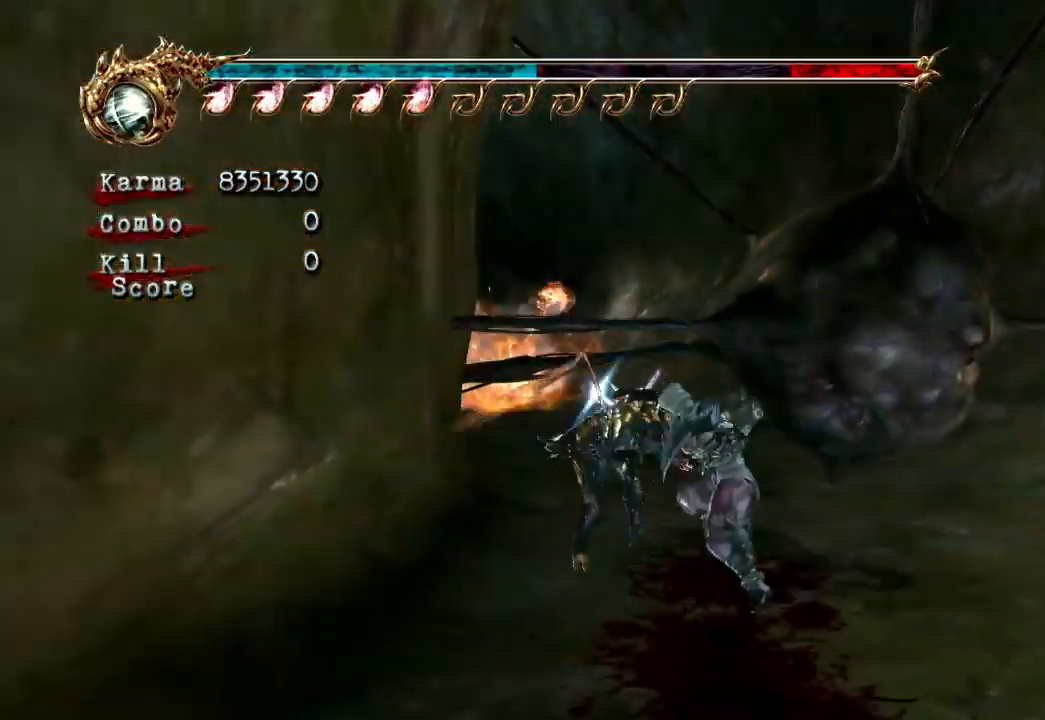
{"dt_ms": 500, "buttons": [], "left_stick": "right", "right_stick": "center", "events": [[17, "left_stick", "up-left"], [100, "left_stick", "down"], [167, "Y", "down"], [183, "left_stick", "up-right"], [233, "Y", "up"], [267, "Y", "down"], [350, "Y", "up"], [350, "left_stick", "right"], [383, "Y", "down"], [450, "Y", "up"]]}
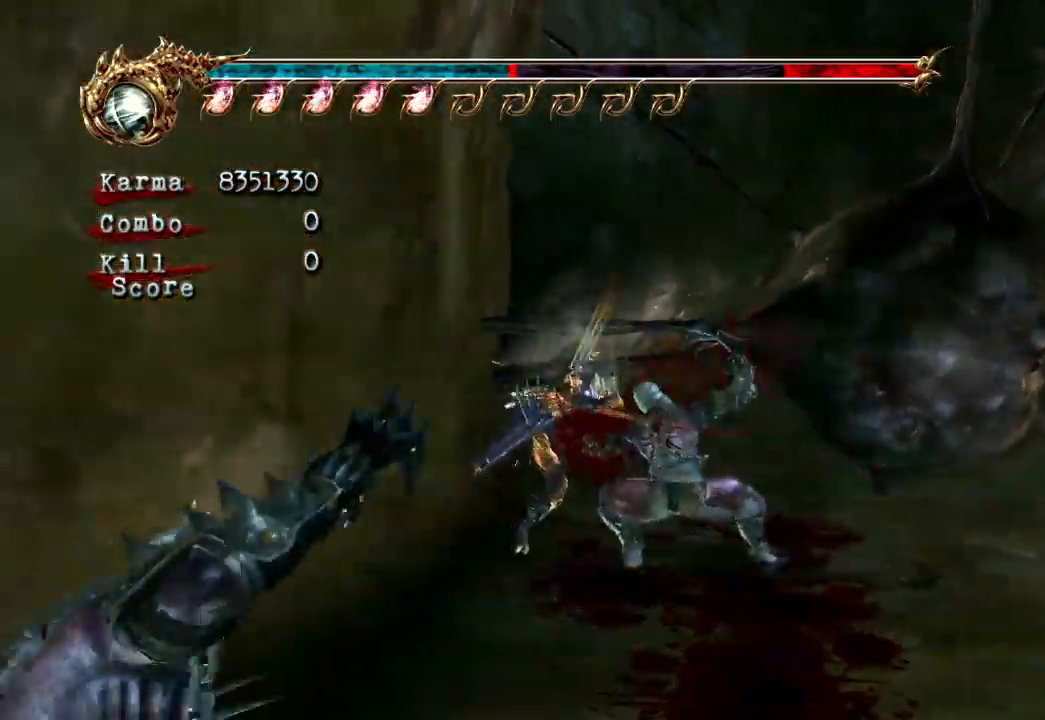
{"dt_ms": 500, "buttons": ["L2"], "left_stick": "center", "right_stick": "center", "events": [[17, "Y", "down"], [67, "Y", "up"], [250, "left_stick", "center"], [333, "L2", "down"], [367, "left_stick", "right"], [483, "left_stick", "center"]]}
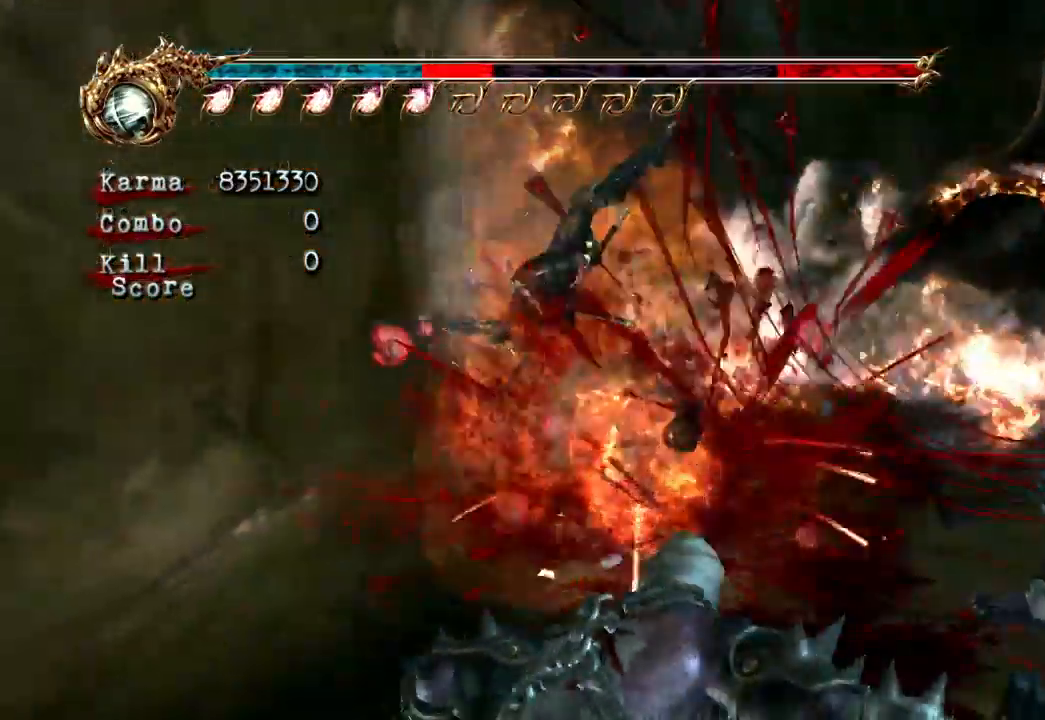
{"dt_ms": 500, "buttons": [], "left_stick": "right", "right_stick": "center"}
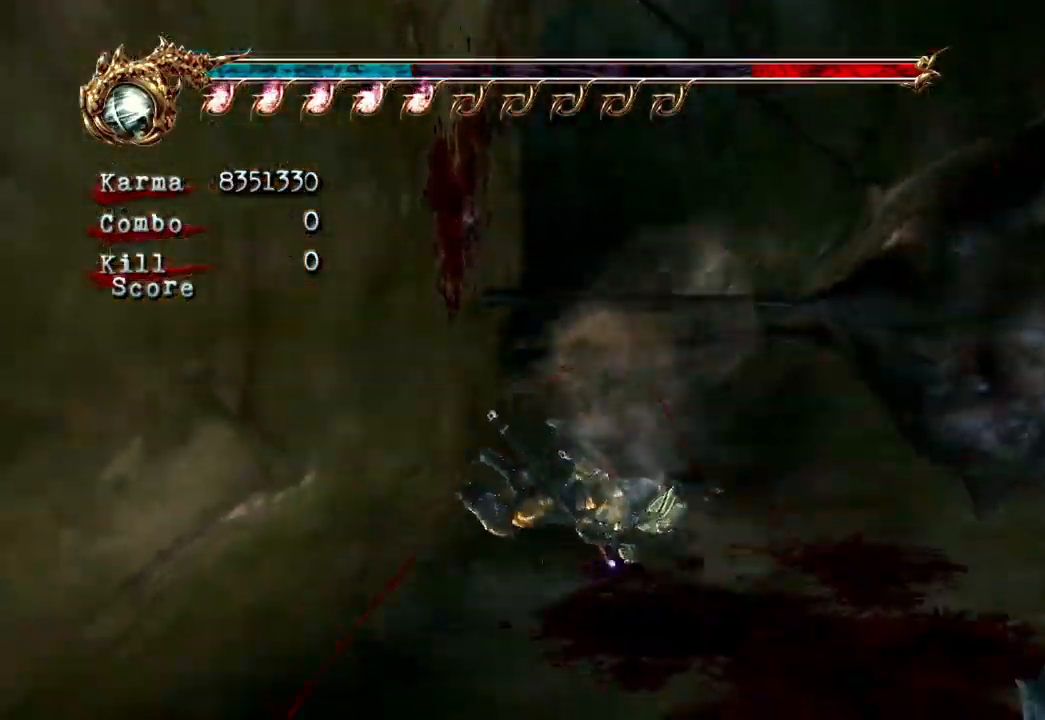
{"dt_ms": 500, "buttons": [], "left_stick": "center", "right_stick": "center"}
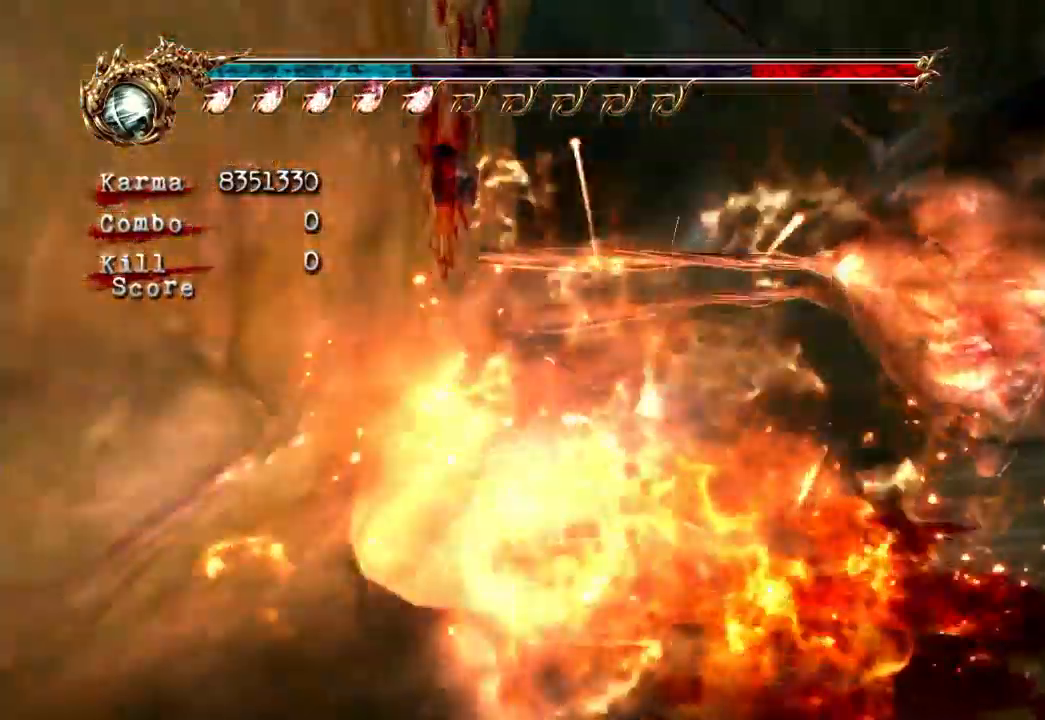
{"dt_ms": 500, "buttons": [], "left_stick": "right", "right_stick": "center", "events": [[333, "left_stick", "right"], [350, "L2", "down"], [500, "L2", "up"]]}
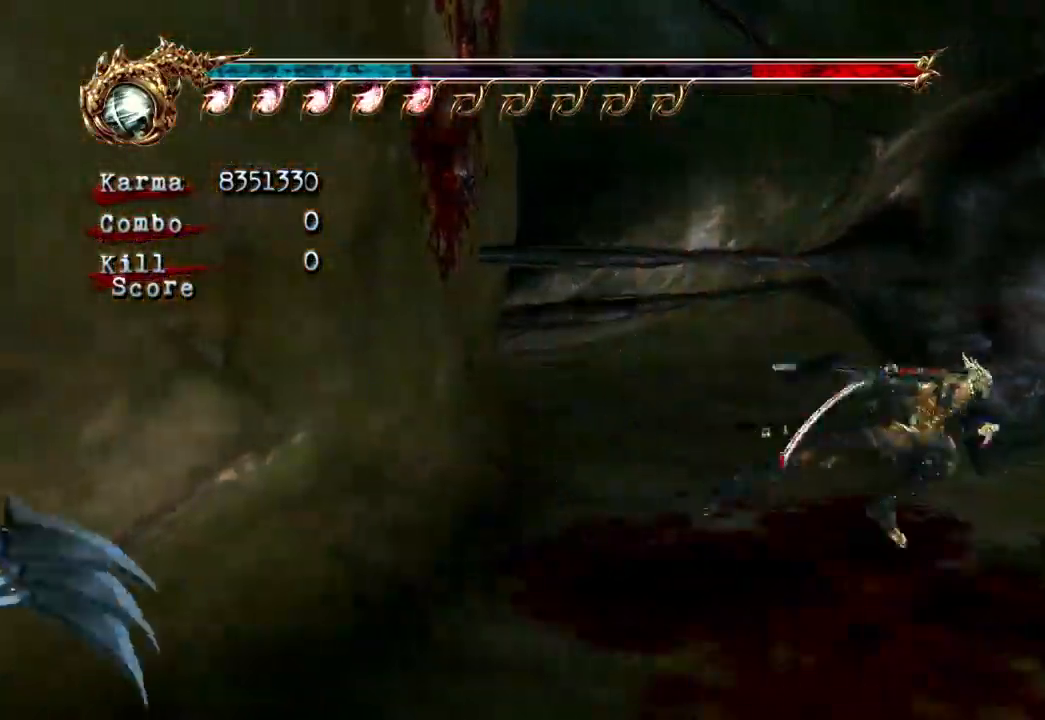
{"dt_ms": 500, "buttons": [], "left_stick": "left", "right_stick": "center", "events": [[33, "left_stick", "up"], [83, "left_stick", "left"], [167, "left_stick", "down"], [200, "Y", "down"], [233, "left_stick", "right"], [267, "Y", "up"], [283, "left_stick", "up"], [317, "Y", "down"], [400, "X", "down"], [400, "Y", "up"], [400, "left_stick", "center"], [450, "X", "up"], [450, "Y", "down"], [483, "left_stick", "left"], [500, "Y", "up"]]}
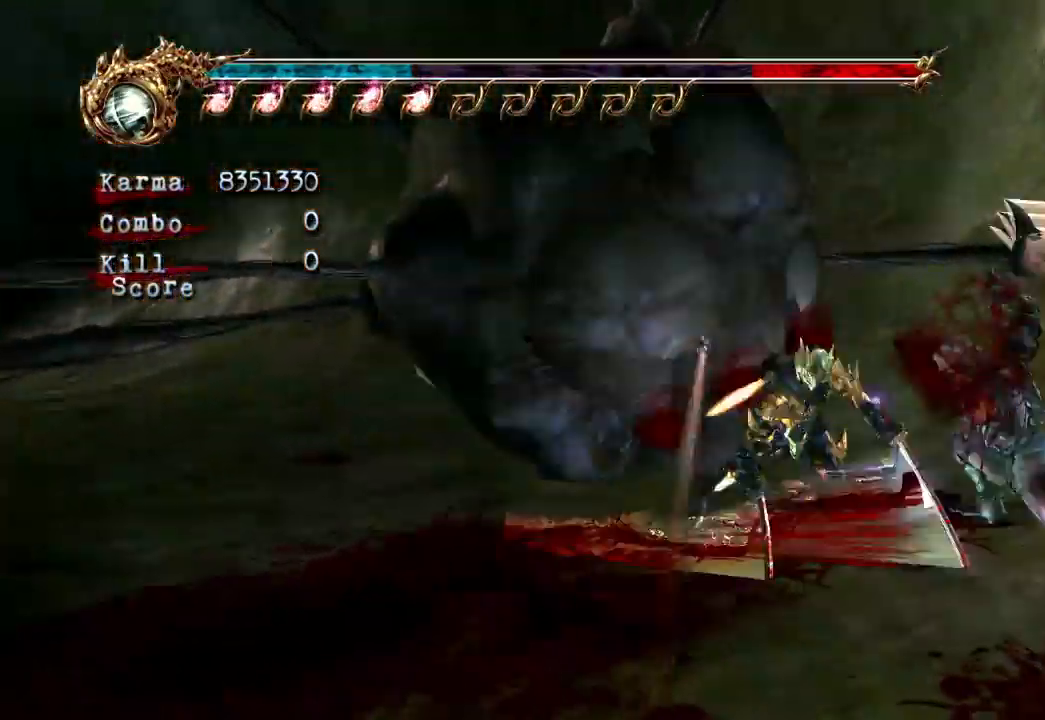
{"dt_ms": 500, "buttons": [], "left_stick": "center", "right_stick": "right"}
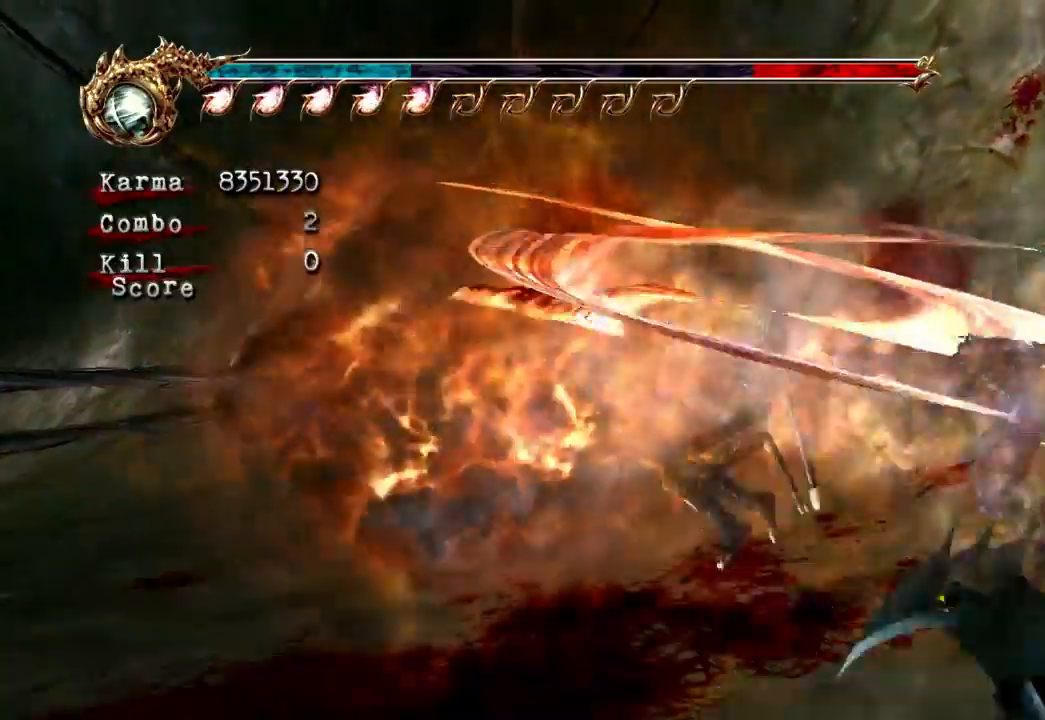
{"dt_ms": 500, "buttons": [], "left_stick": "up", "right_stick": "center"}
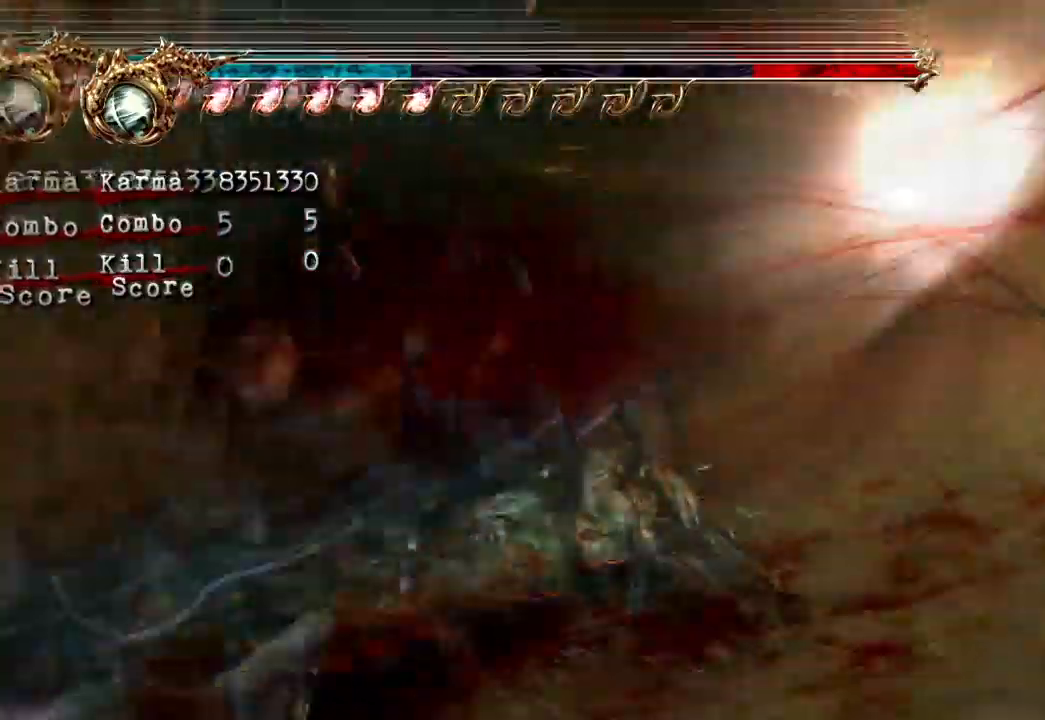
{"dt_ms": 500, "buttons": ["A", "L2"], "left_stick": "up", "right_stick": "center", "events": [[183, "L2", "down"], [400, "A", "down"]]}
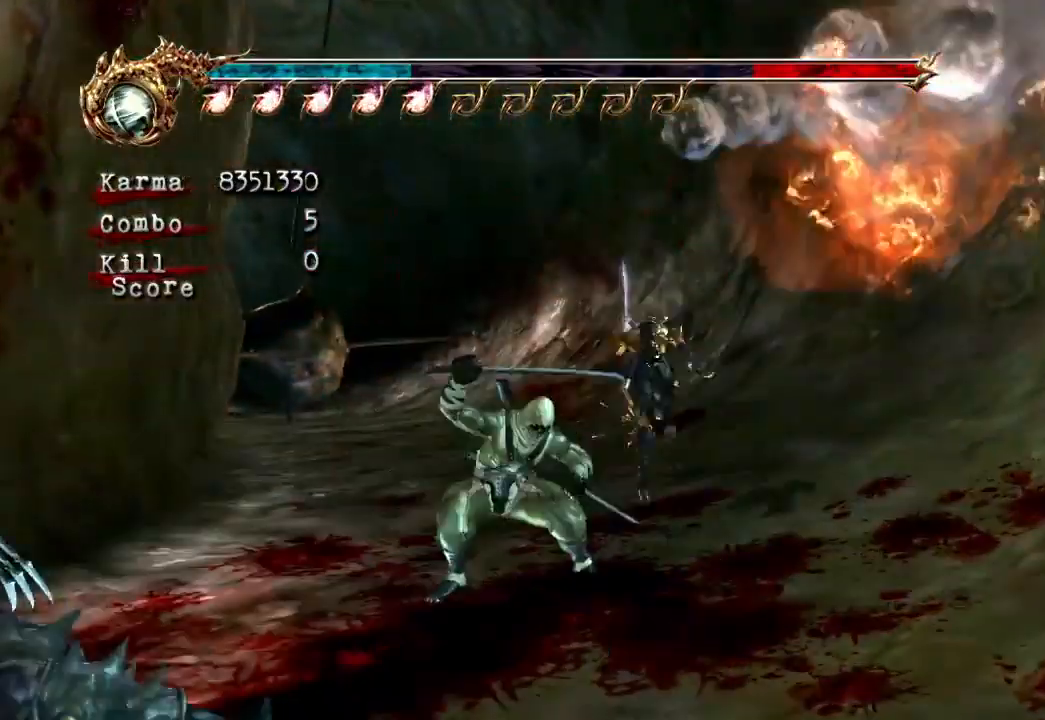
{"dt_ms": 500, "buttons": ["L2"], "left_stick": "up-left", "right_stick": "center", "events": [[133, "L2", "up"], [133, "left_stick", "up-left"], [200, "A", "up"], [500, "L2", "down"]]}
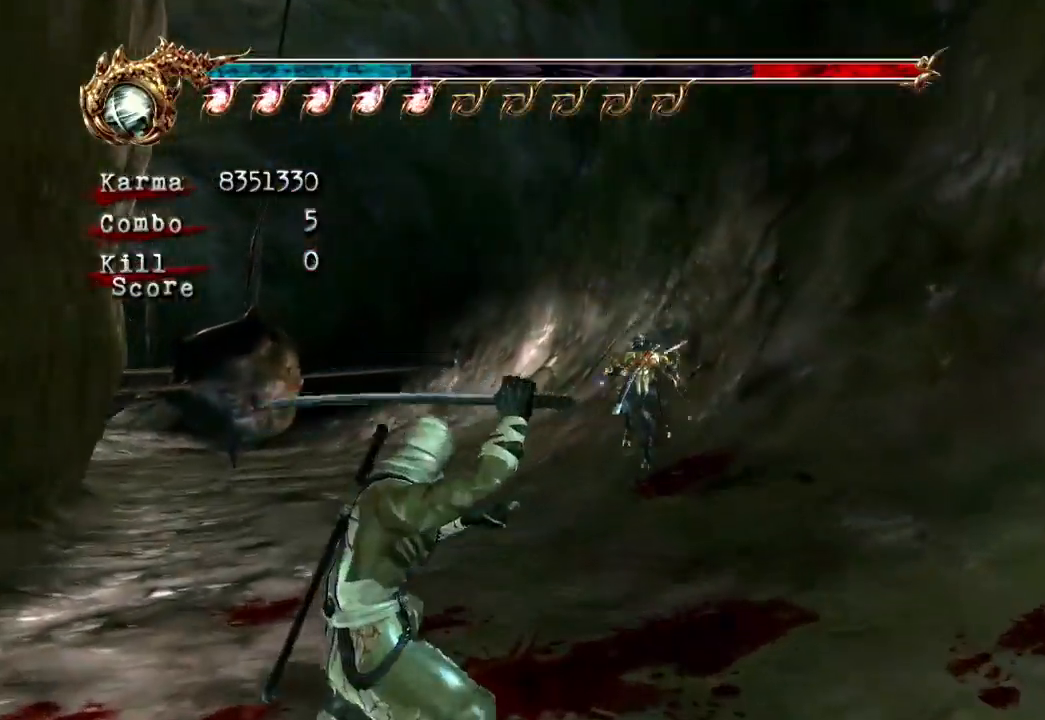
{"dt_ms": 500, "buttons": ["L2"], "left_stick": "center", "right_stick": "center", "events": [[500, "left_stick", "center"]]}
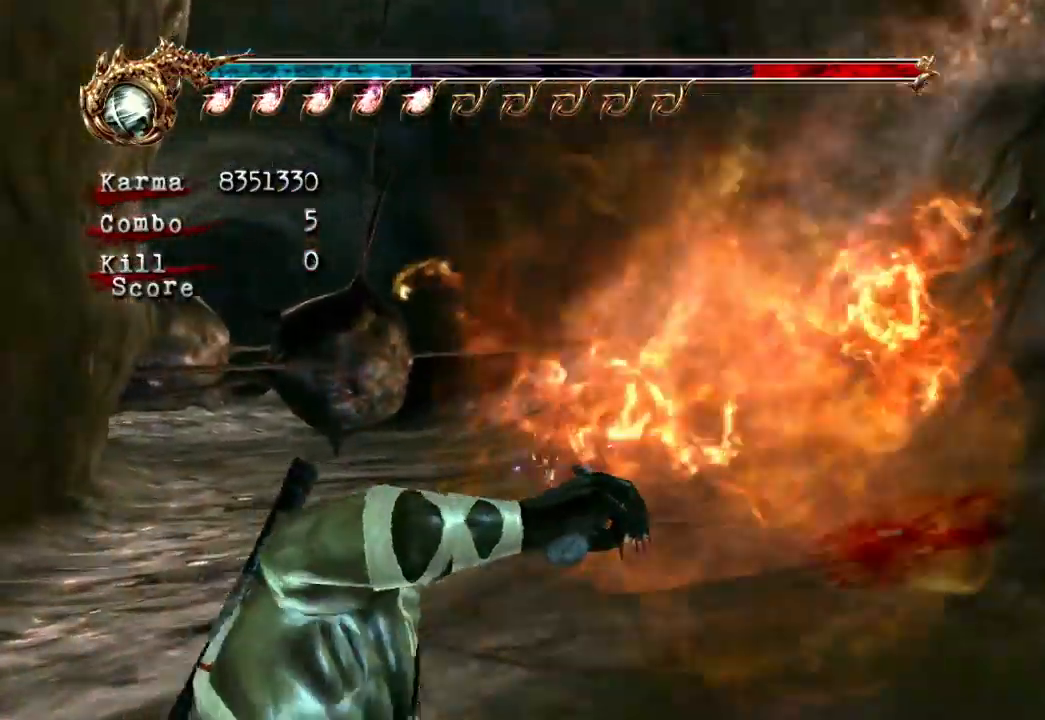
{"dt_ms": 500, "buttons": ["A"], "left_stick": "up-left", "right_stick": "center", "events": [[100, "left_stick", "up-left"], [367, "L2", "up"], [417, "A", "down"]]}
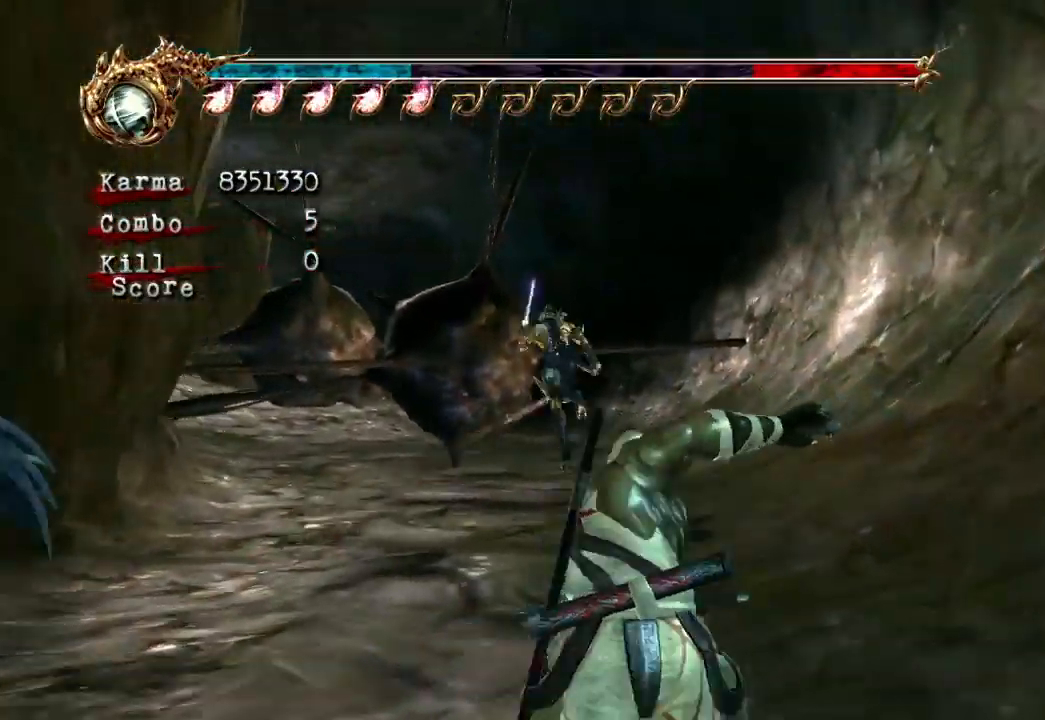
{"dt_ms": 500, "buttons": [], "left_stick": "right", "right_stick": "center", "events": [[67, "left_stick", "up"], [133, "A", "up"], [333, "left_stick", "left"], [383, "left_stick", "down"], [450, "left_stick", "right"]]}
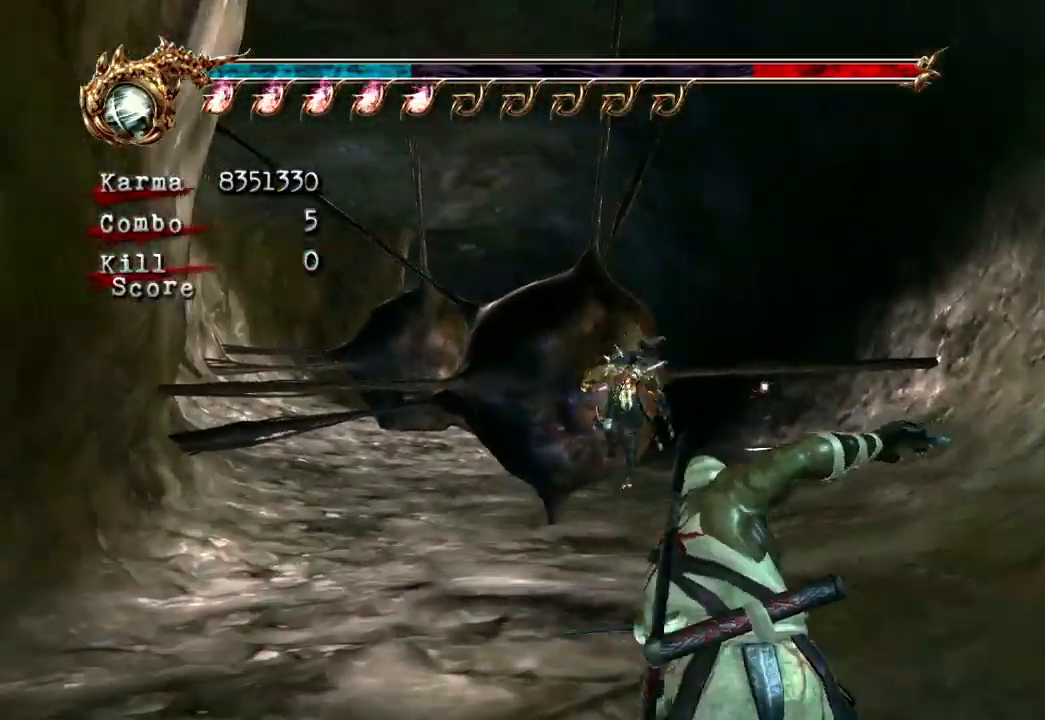
{"dt_ms": 500, "buttons": [], "left_stick": "up-left", "right_stick": "center", "events": [[17, "Y", "down"], [50, "left_stick", "up"], [83, "Y", "up"], [133, "left_stick", "center"], [150, "Y", "down"], [183, "Y", "up"], [217, "Y", "down"], [283, "left_stick", "up-left"], [317, "Y", "up"]]}
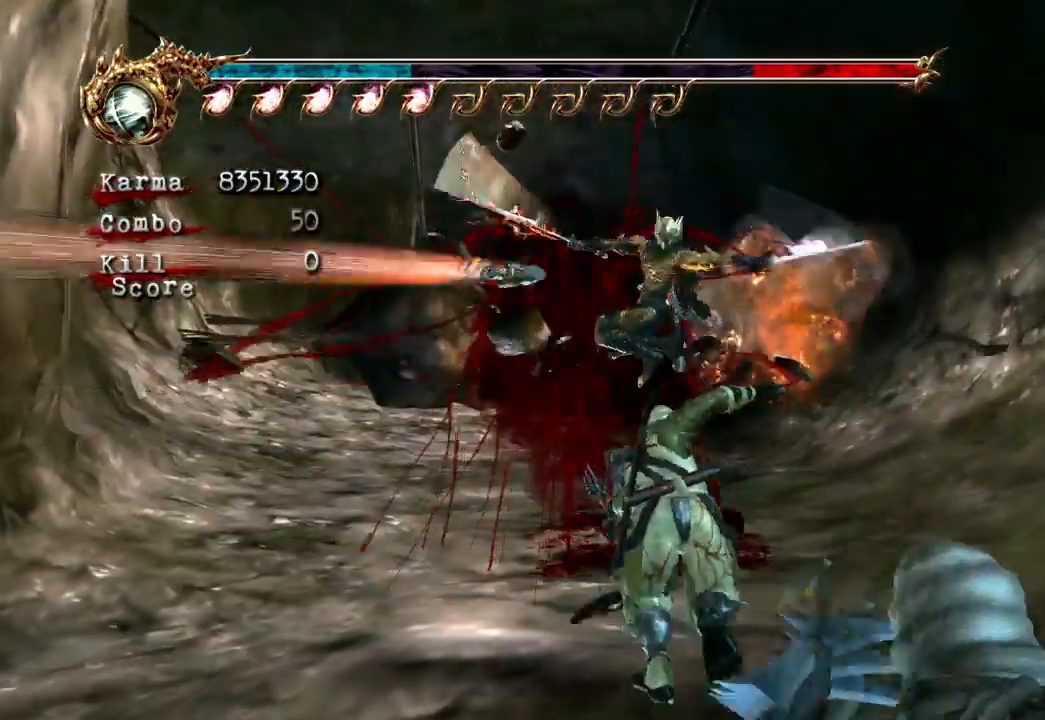
{"dt_ms": 500, "buttons": [], "left_stick": "center", "right_stick": "center", "events": [[33, "left_stick", "center"], [150, "right_stick", "right"], [267, "right_stick", "center"]]}